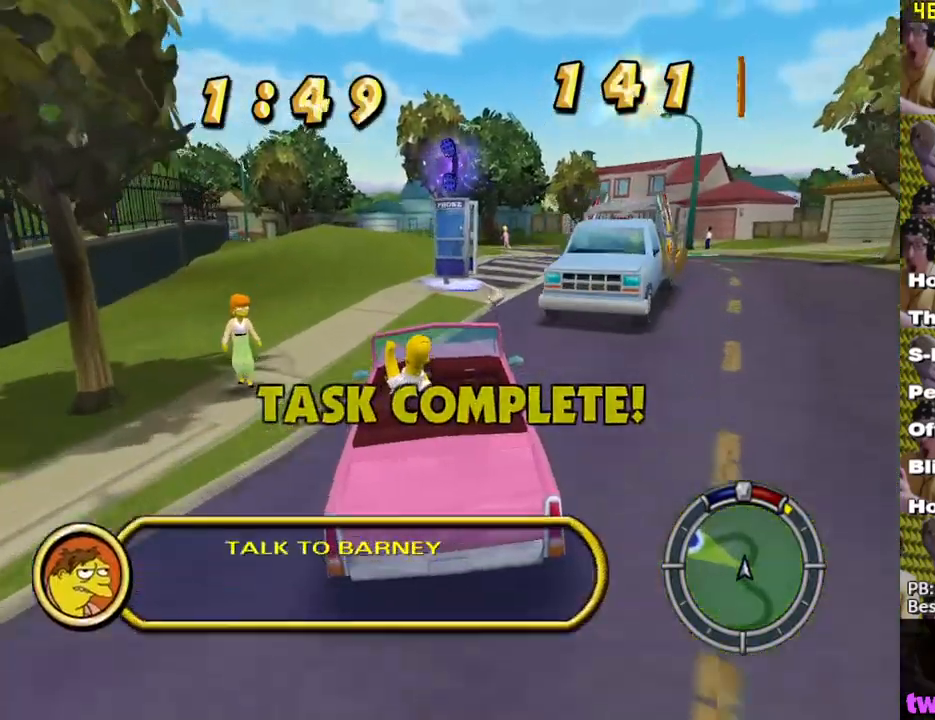
Gameplay with a controller (Xbox layout); each line is a JSON object with the inputs held at the frame after it. "events" lists button and stick changes between this image and that frame as [ms after this image, input, new state], when the widget could be followed in between.
{"buttons": ["X"], "left_stick": "left", "right_stick": "center", "events": [[167, "left_stick", "left"]]}
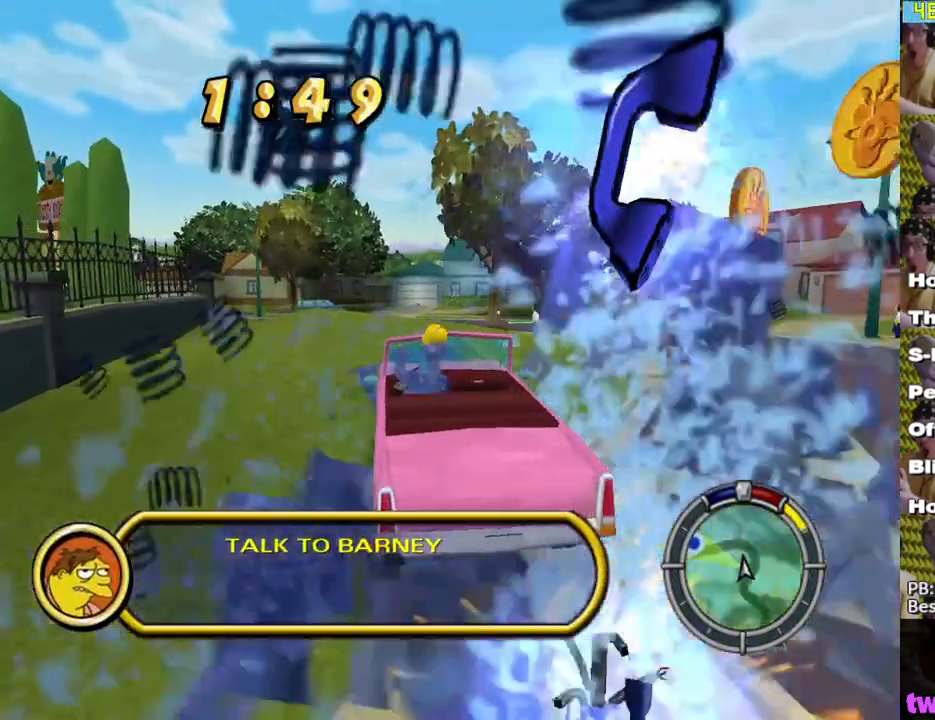
{"buttons": ["X"], "left_stick": "center", "right_stick": "center", "events": [[167, "left_stick", "center"], [400, "left_stick", "left"], [500, "left_stick", "center"]]}
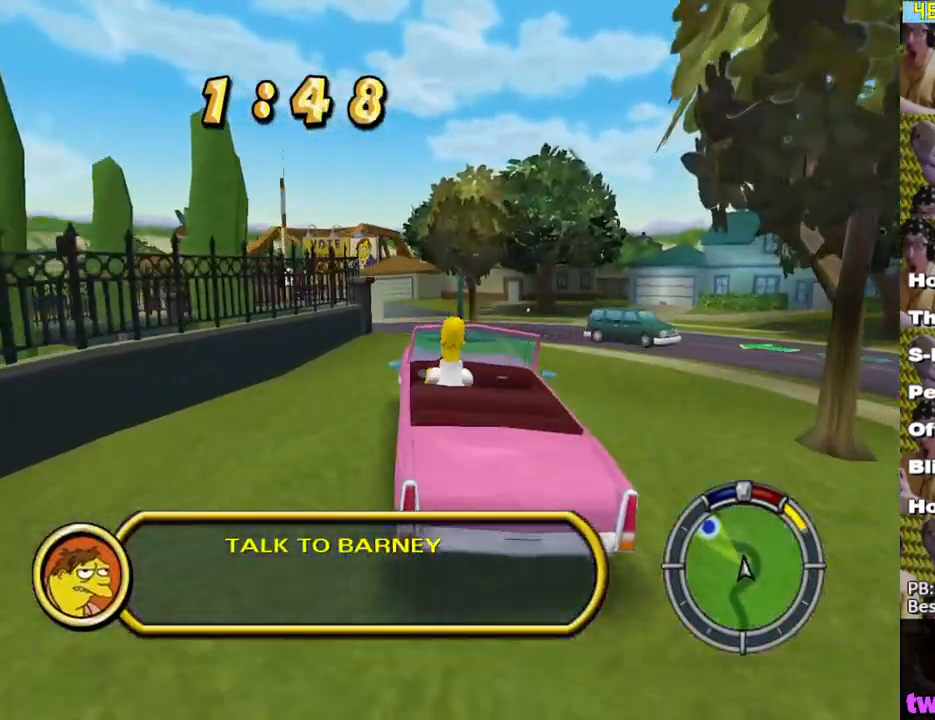
{"buttons": ["X"], "left_stick": "center", "right_stick": "center", "events": [[250, "left_stick", "left"], [367, "left_stick", "center"]]}
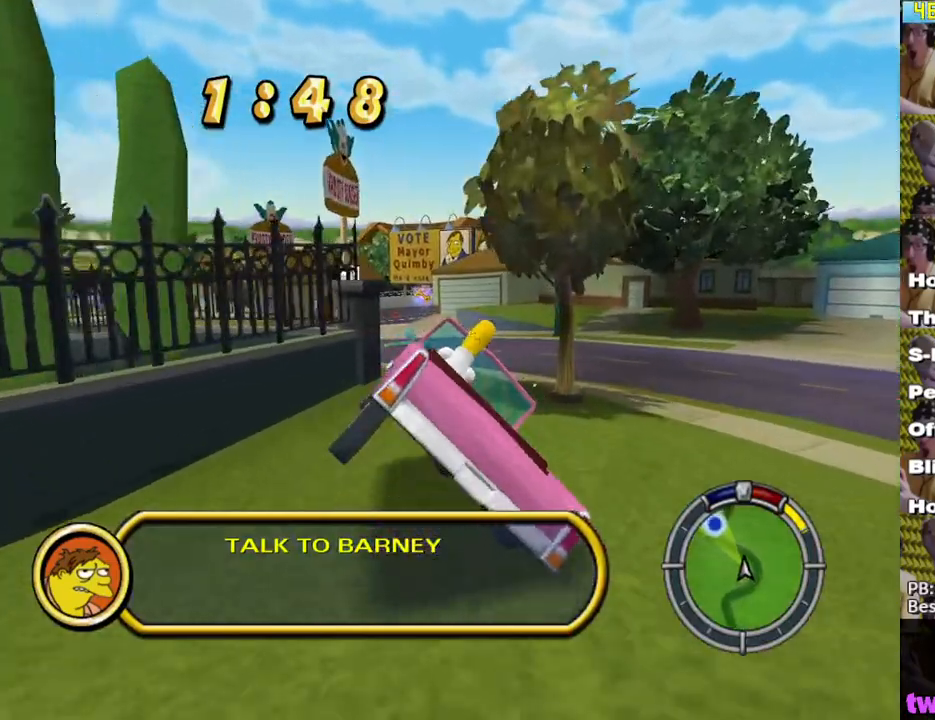
{"buttons": [], "left_stick": "left", "right_stick": "center", "events": [[100, "left_stick", "left"], [150, "X", "up"], [167, "left_stick", "center"], [233, "L2", "down"], [233, "left_stick", "left"], [317, "A", "down"], [367, "A", "up"], [417, "L2", "up"]]}
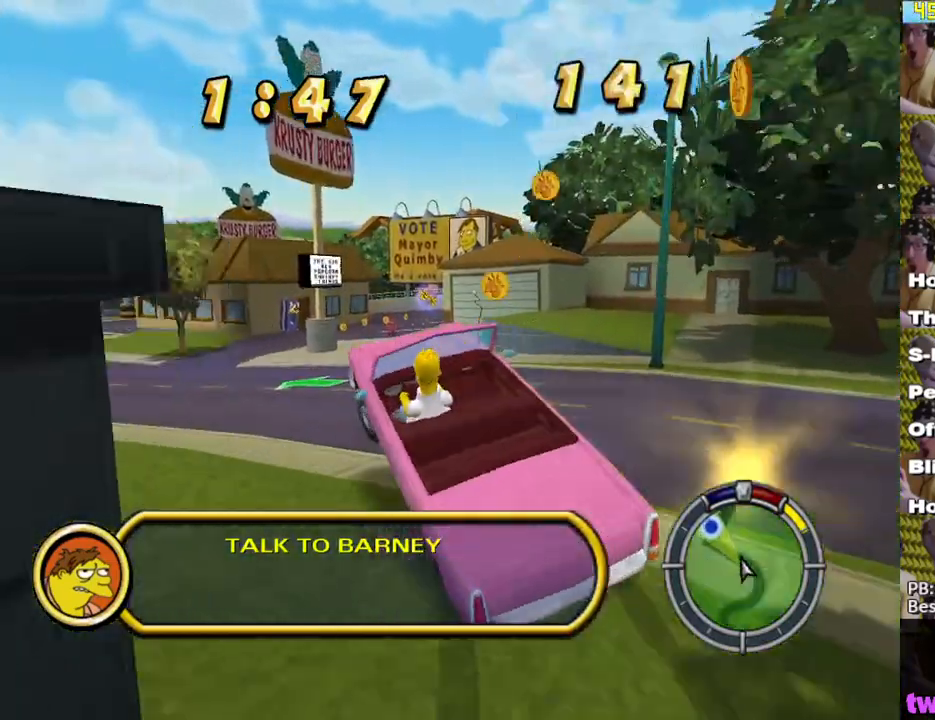
{"buttons": ["X"], "left_stick": "center", "right_stick": "center", "events": [[133, "left_stick", "center"], [150, "X", "down"], [250, "X", "up"], [300, "X", "down"], [400, "X", "up"], [500, "X", "down"]]}
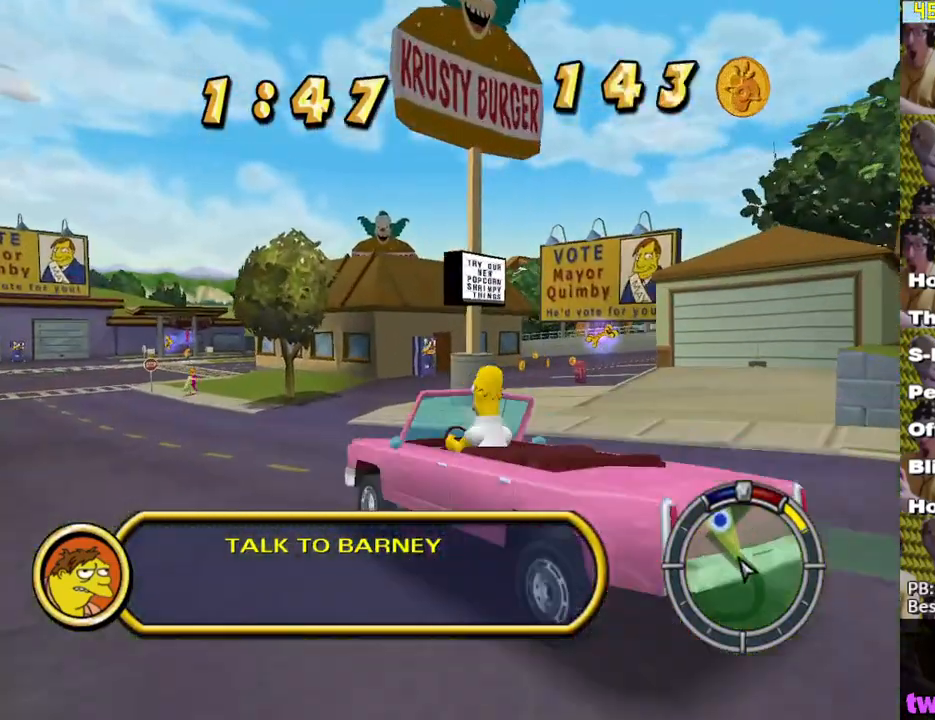
{"buttons": ["X"], "left_stick": "center", "right_stick": "center", "events": []}
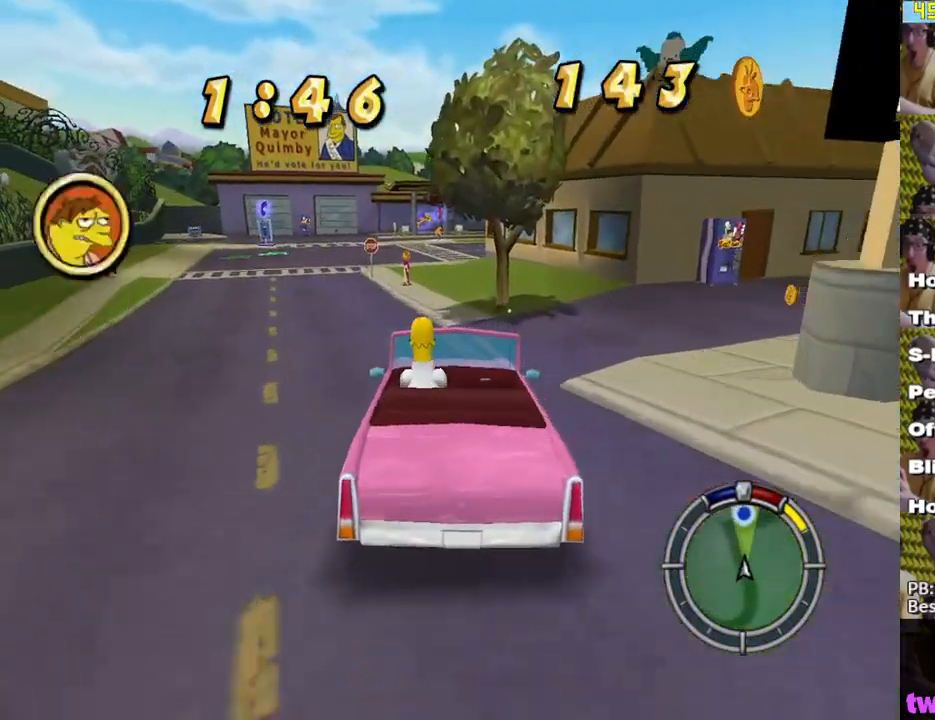
{"buttons": ["X"], "left_stick": "center", "right_stick": "center", "events": []}
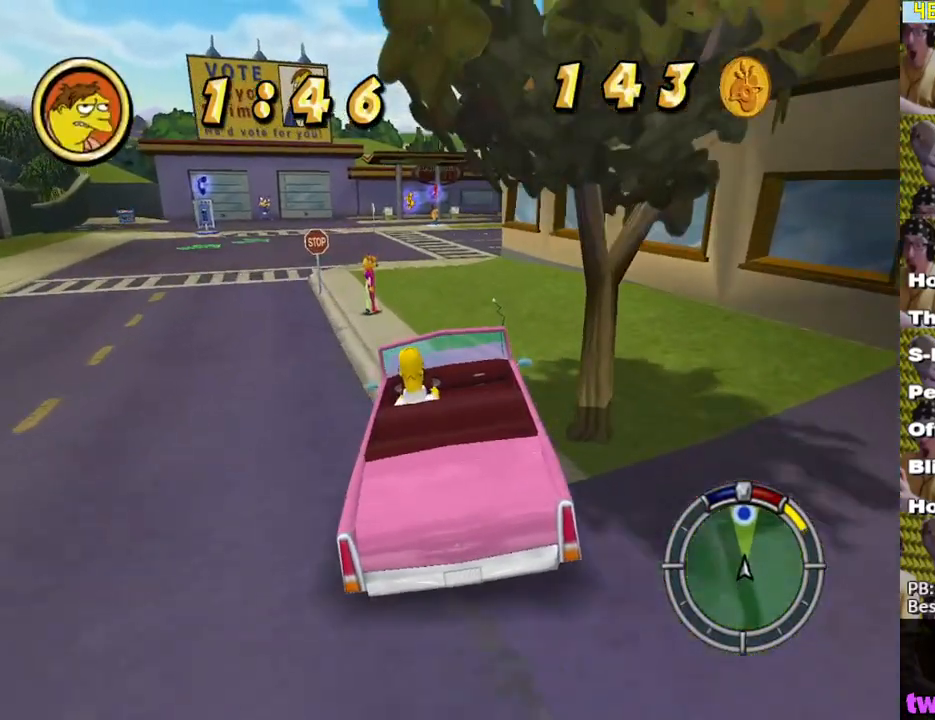
{"buttons": ["X"], "left_stick": "center", "right_stick": "center", "events": [[33, "left_stick", "right"], [150, "left_stick", "center"], [367, "left_stick", "right"], [433, "left_stick", "center"]]}
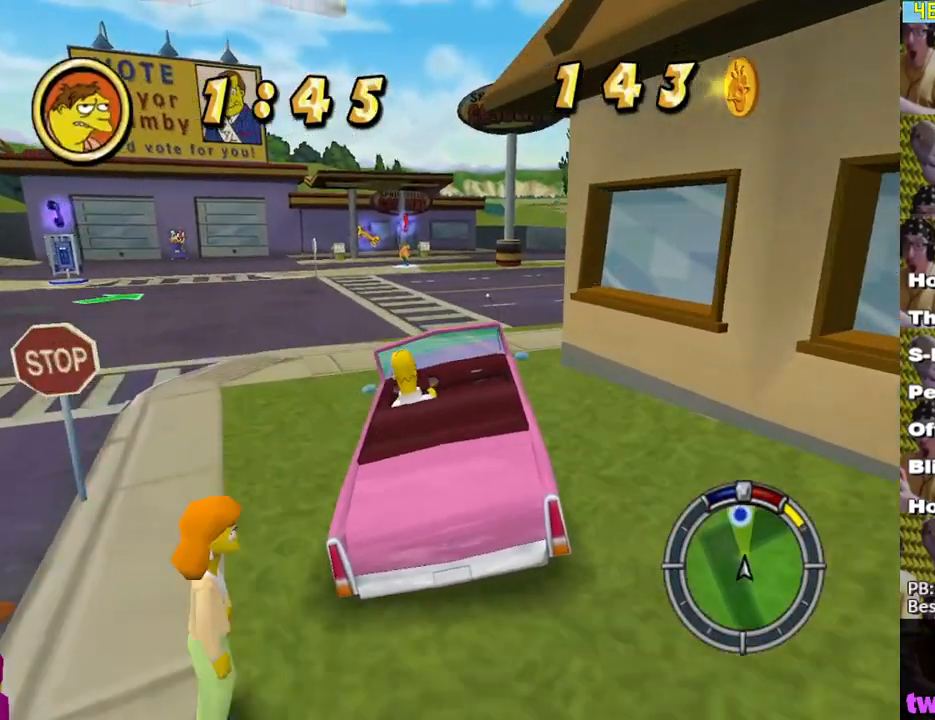
{"buttons": ["X"], "left_stick": "left", "right_stick": "center", "events": [[433, "left_stick", "left"]]}
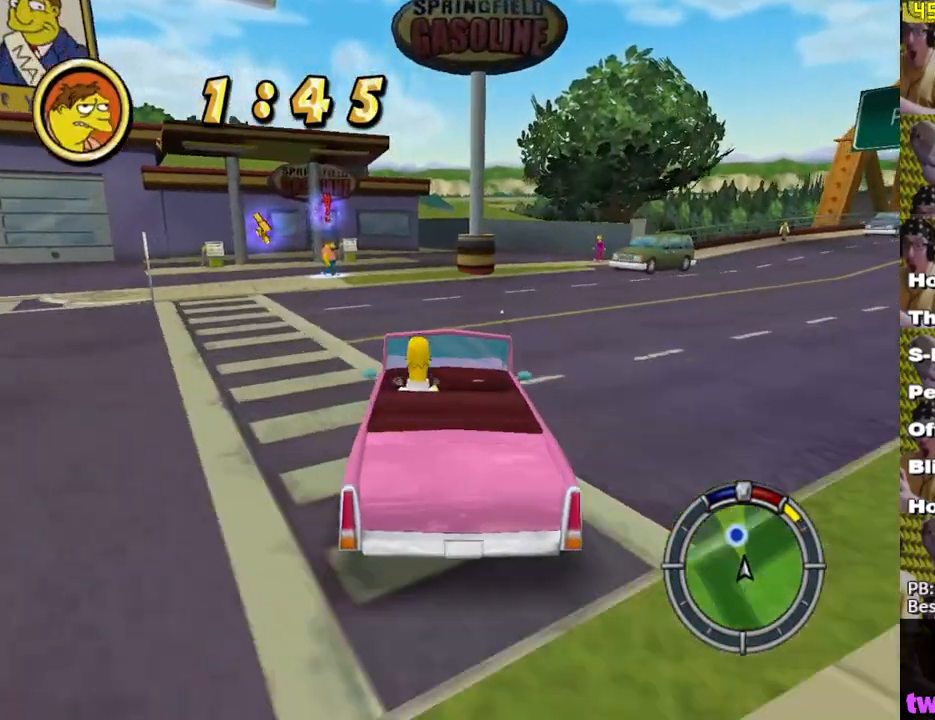
{"buttons": ["A", "Y", "L2"], "left_stick": "left", "right_stick": "center", "events": [[50, "X", "up"], [133, "left_stick", "center"], [200, "L2", "down"], [233, "A", "down"], [300, "Y", "down"], [350, "left_stick", "left"]]}
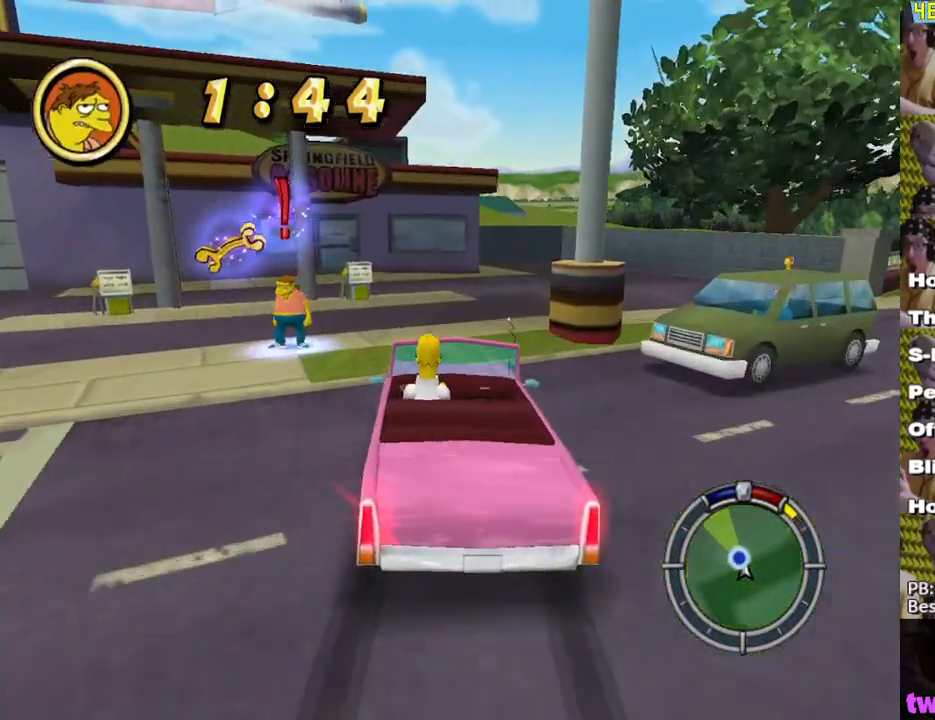
{"buttons": ["A", "Y", "L2"], "left_stick": "left", "right_stick": "center", "events": []}
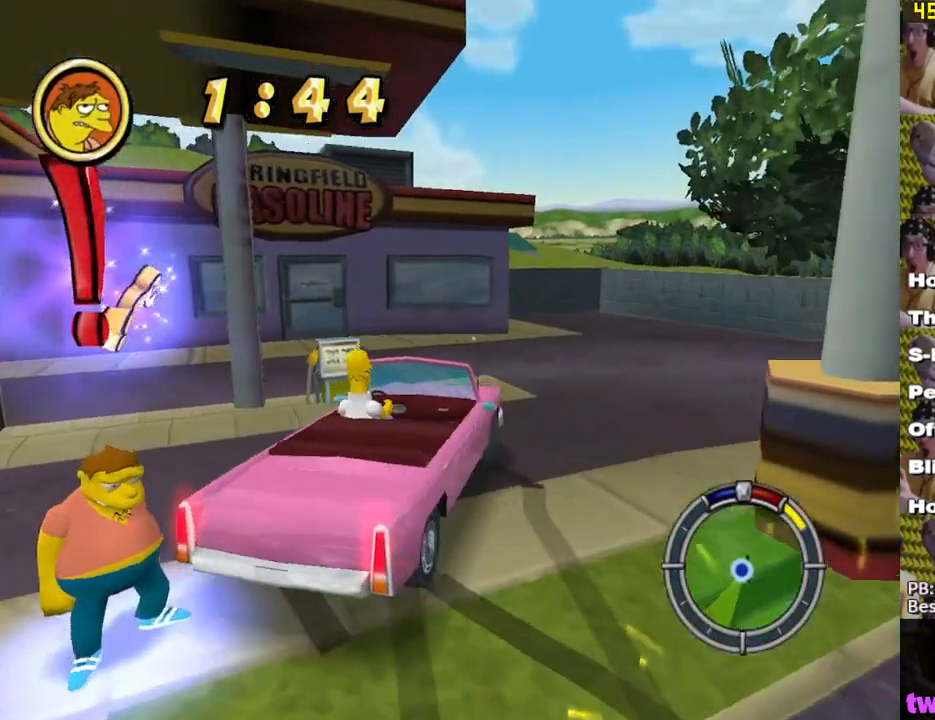
{"buttons": [], "left_stick": "center", "right_stick": "center", "events": [[383, "A", "up"], [417, "L2", "up"], [417, "Y", "up"], [417, "left_stick", "center"]]}
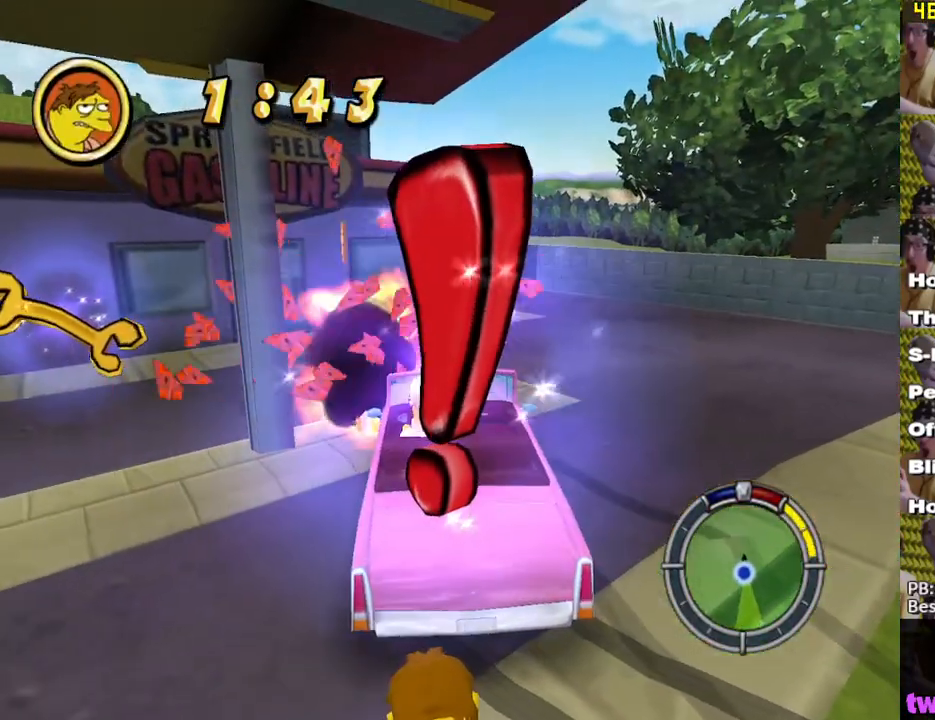
{"buttons": [], "left_stick": "down", "right_stick": "center", "events": [[300, "left_stick", "down"]]}
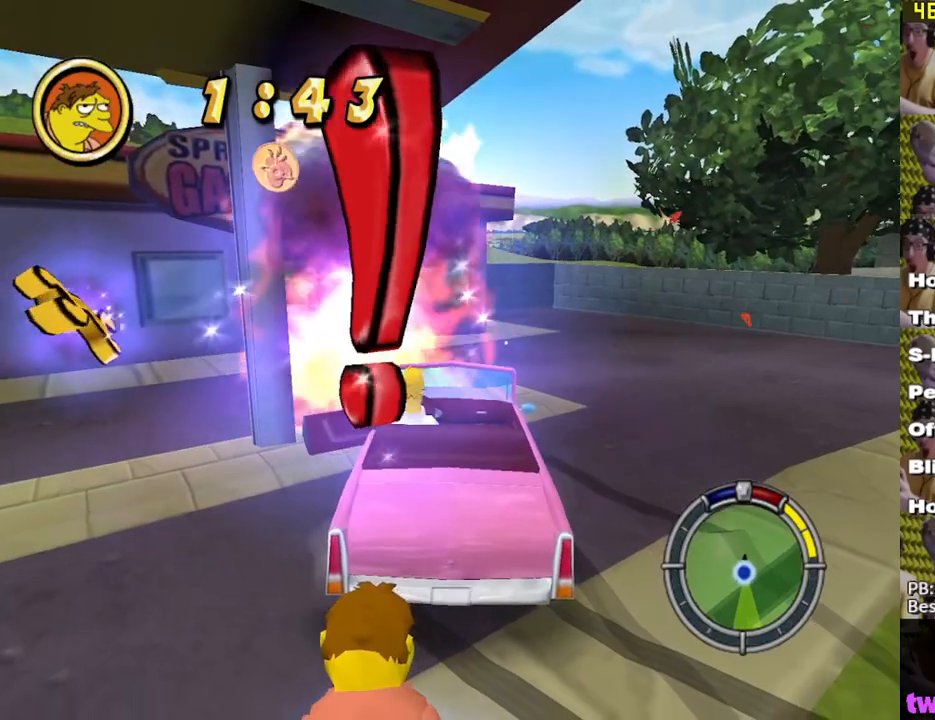
{"buttons": ["X"], "left_stick": "down-right", "right_stick": "center", "events": [[167, "left_stick", "down-right"], [500, "X", "down"]]}
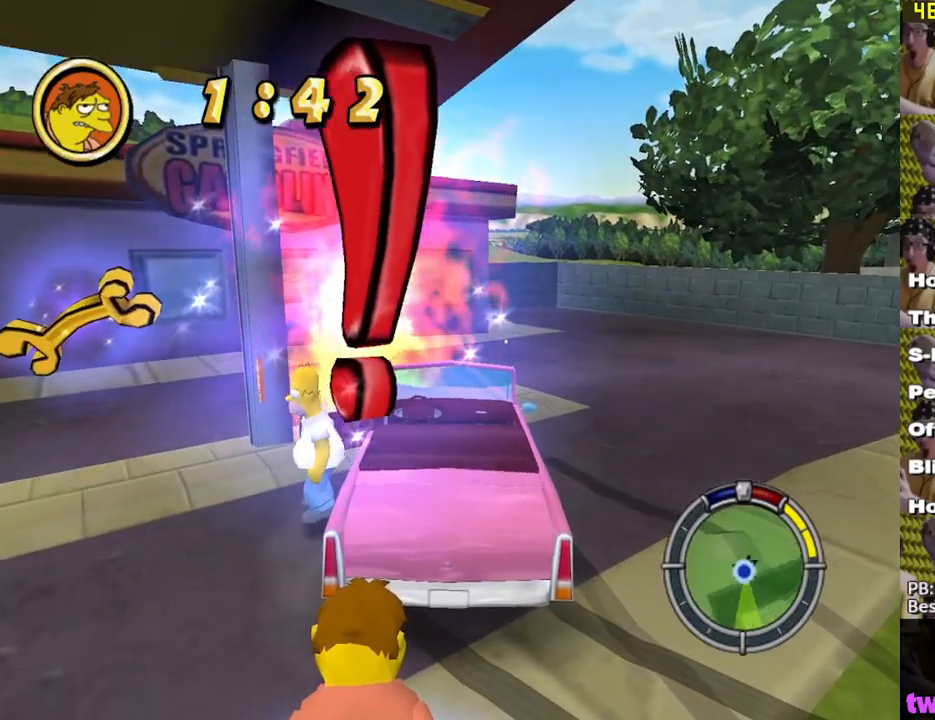
{"buttons": ["X", "Y"], "left_stick": "down-right", "right_stick": "center", "events": [[500, "Y", "down"]]}
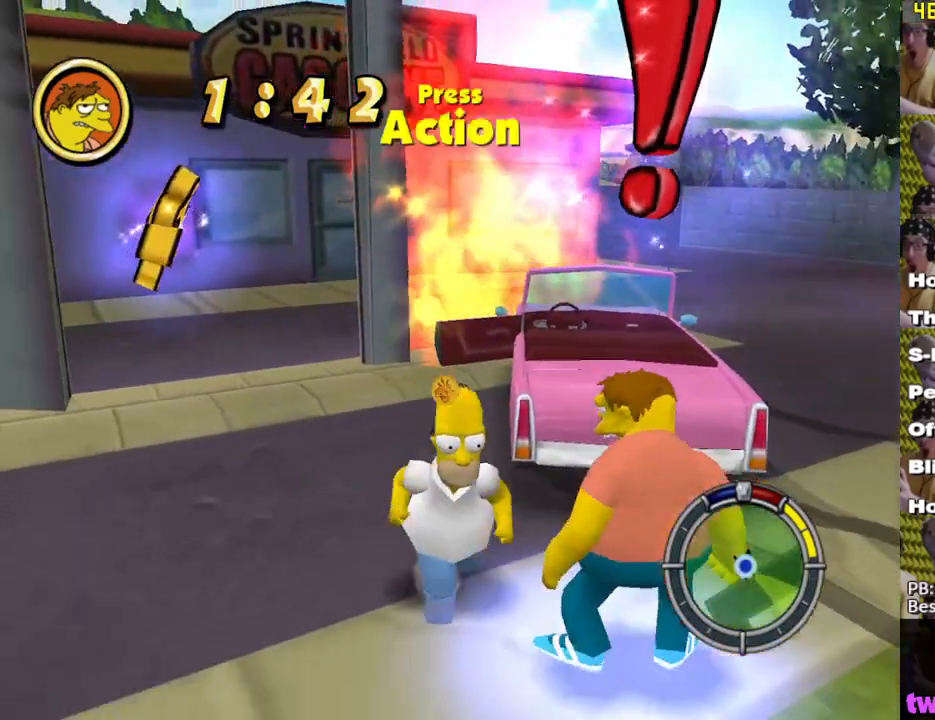
{"buttons": [], "left_stick": "up-right", "right_stick": "center", "events": [[33, "X", "up"], [67, "left_stick", "right"], [117, "Y", "up"], [200, "left_stick", "up-right"]]}
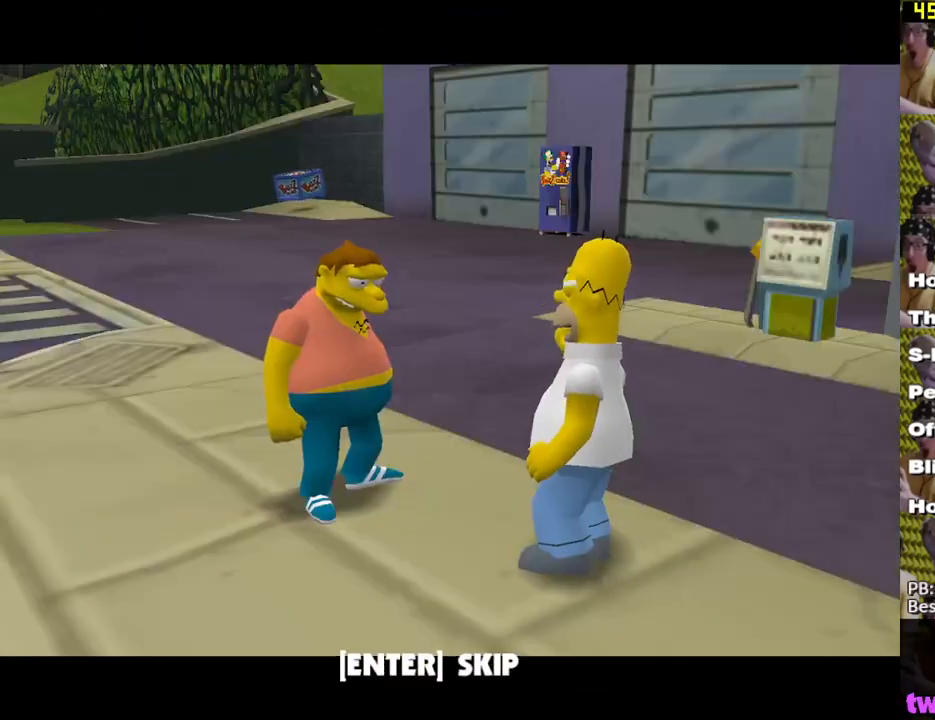
{"buttons": ["X"], "left_stick": "up-left", "right_stick": "center", "events": [[217, "B", "down"], [217, "left_stick", "up-left"], [283, "B", "up"], [383, "X", "down"]]}
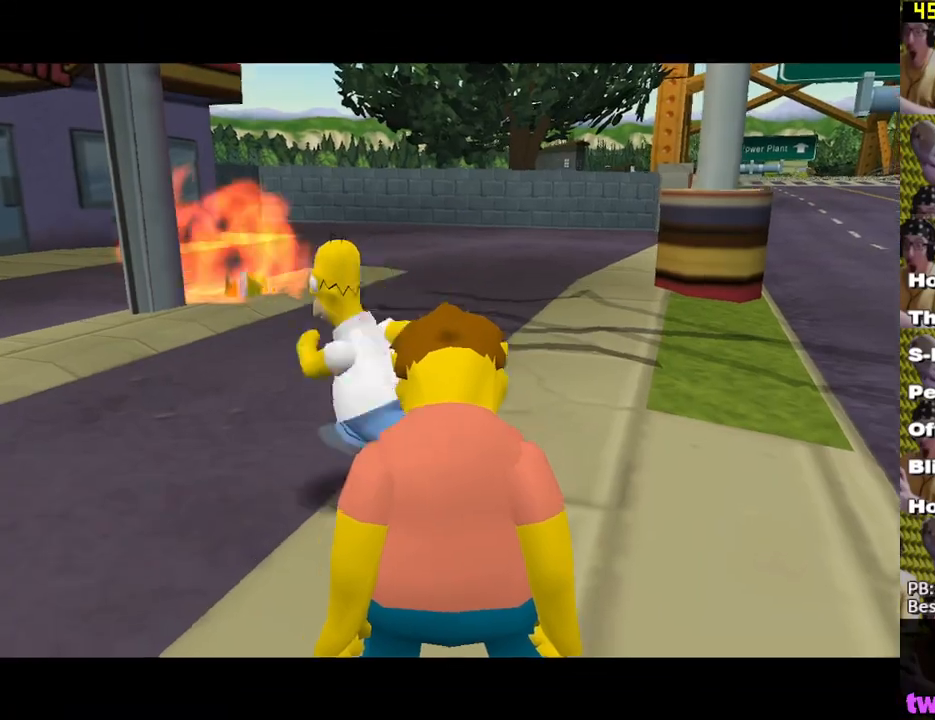
{"buttons": [], "left_stick": "up-right", "right_stick": "center", "events": [[267, "X", "up"], [383, "left_stick", "up-right"]]}
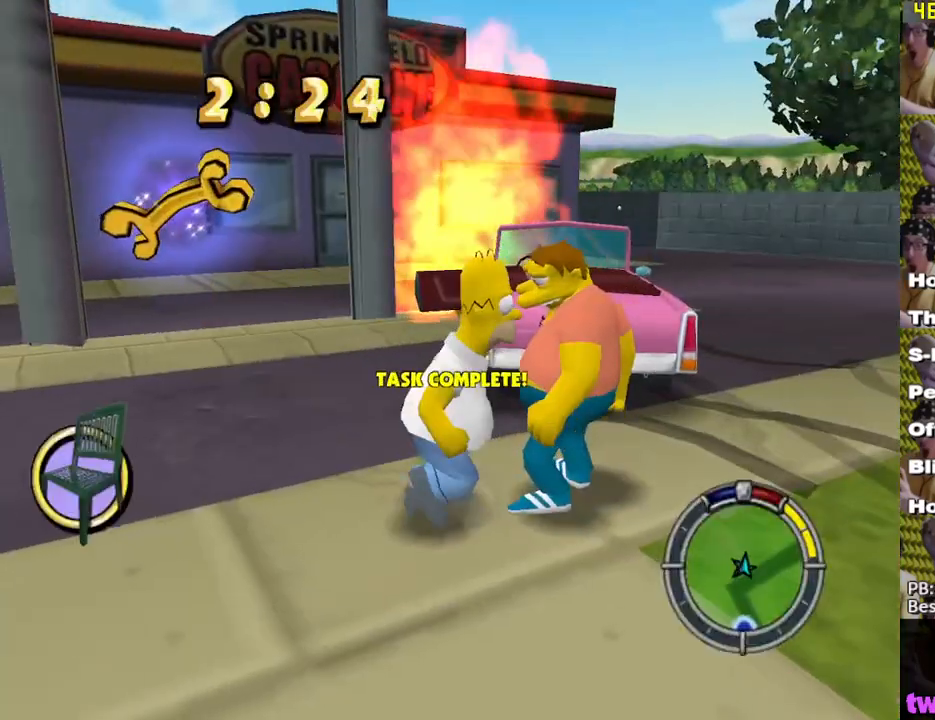
{"buttons": ["X"], "left_stick": "up", "right_stick": "center", "events": [[67, "A", "down"], [167, "A", "up"], [250, "left_stick", "up"], [400, "X", "down"]]}
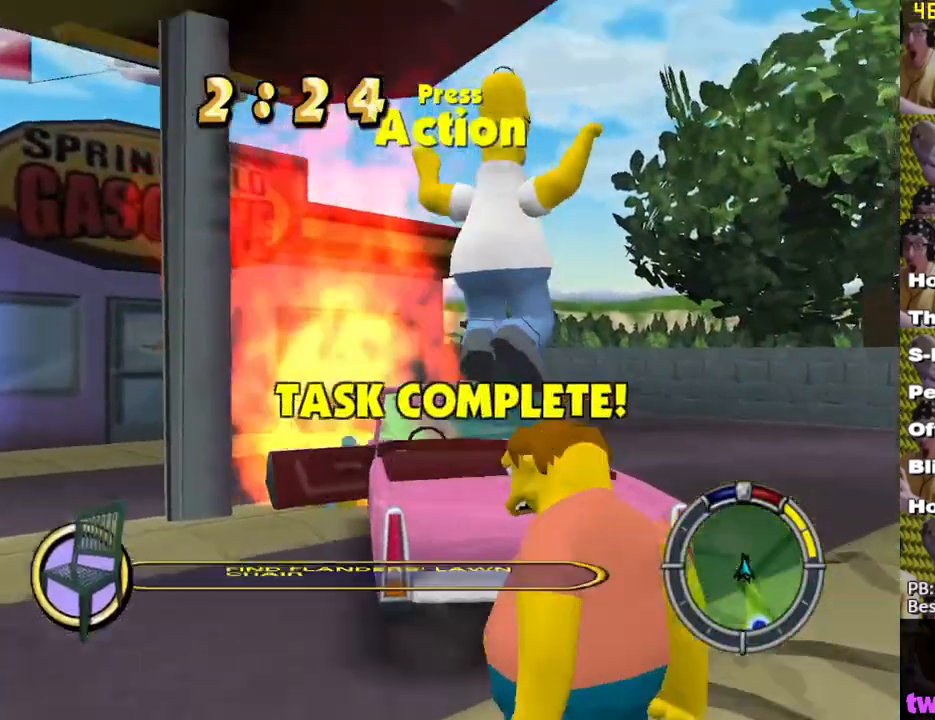
{"buttons": ["L2"], "left_stick": "up", "right_stick": "center", "events": [[17, "X", "up"], [250, "Y", "down"], [333, "Y", "up"], [400, "Y", "down"], [467, "Y", "up"], [500, "L2", "down"]]}
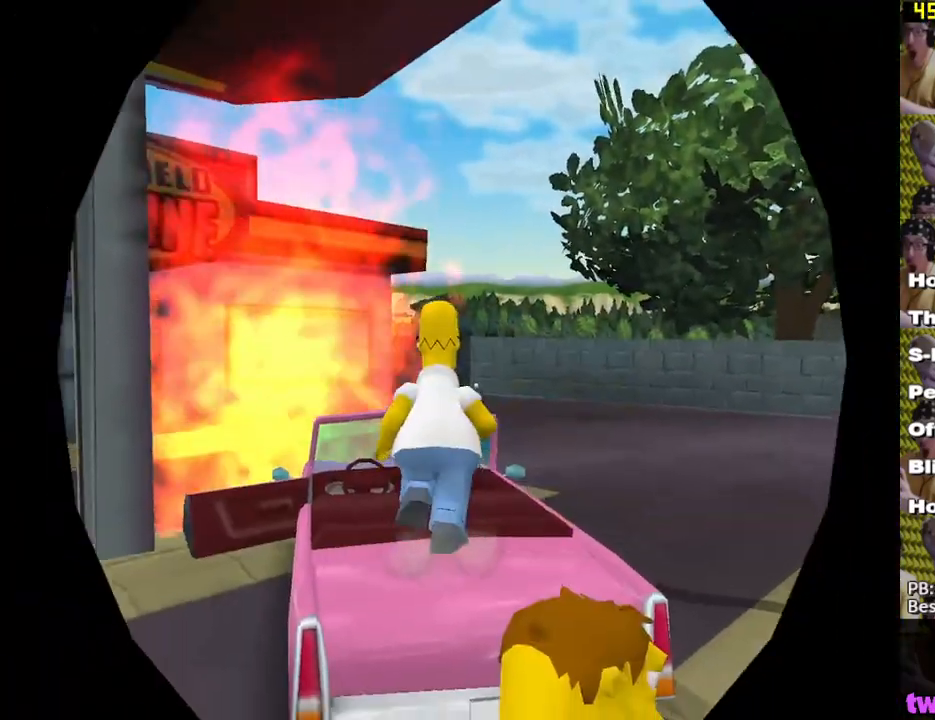
{"buttons": ["X", "L1"], "left_stick": "center", "right_stick": "center", "events": [[83, "X", "down"], [83, "left_stick", "center"], [117, "L2", "up"], [433, "L1", "down"]]}
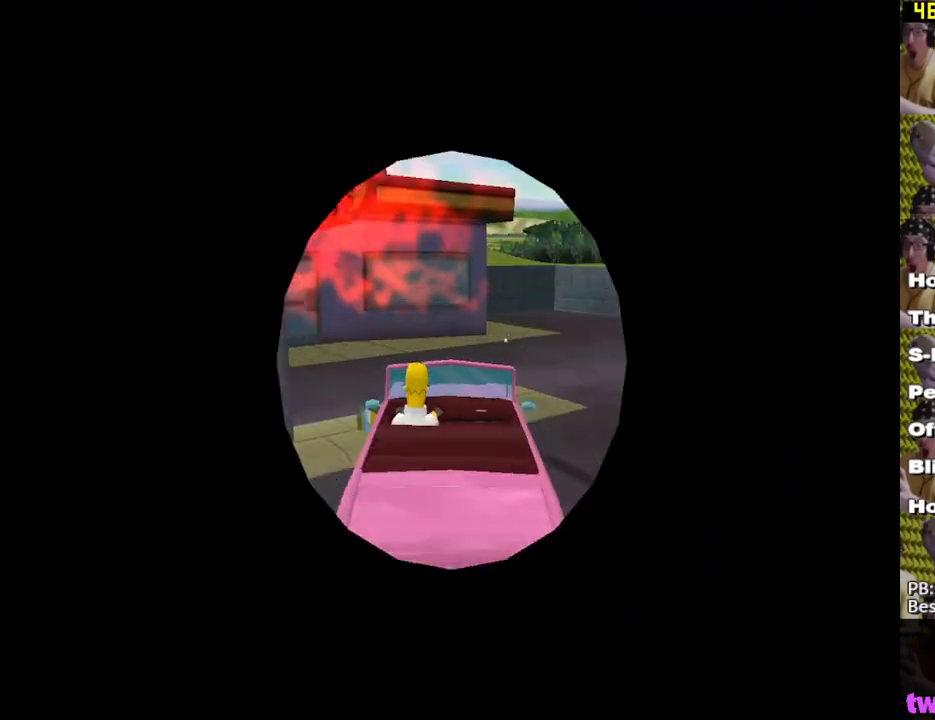
{"buttons": ["X"], "left_stick": "left", "right_stick": "center", "events": [[67, "L1", "up"], [283, "L1", "down"], [300, "left_stick", "left"], [383, "L1", "up"]]}
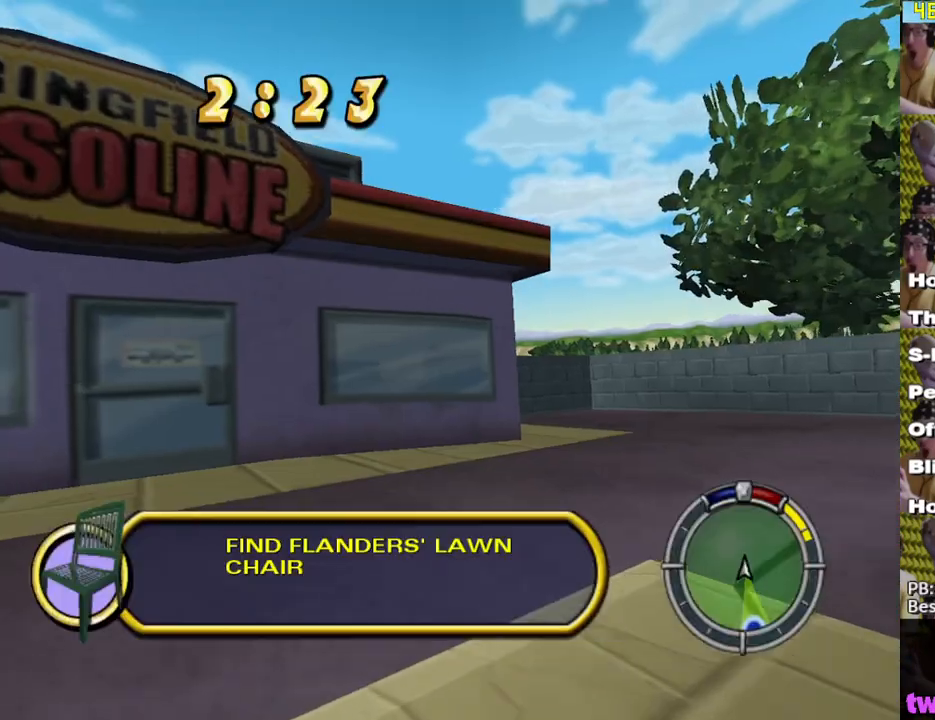
{"buttons": ["X", "L2"], "left_stick": "left", "right_stick": "center", "events": [[150, "L2", "down"]]}
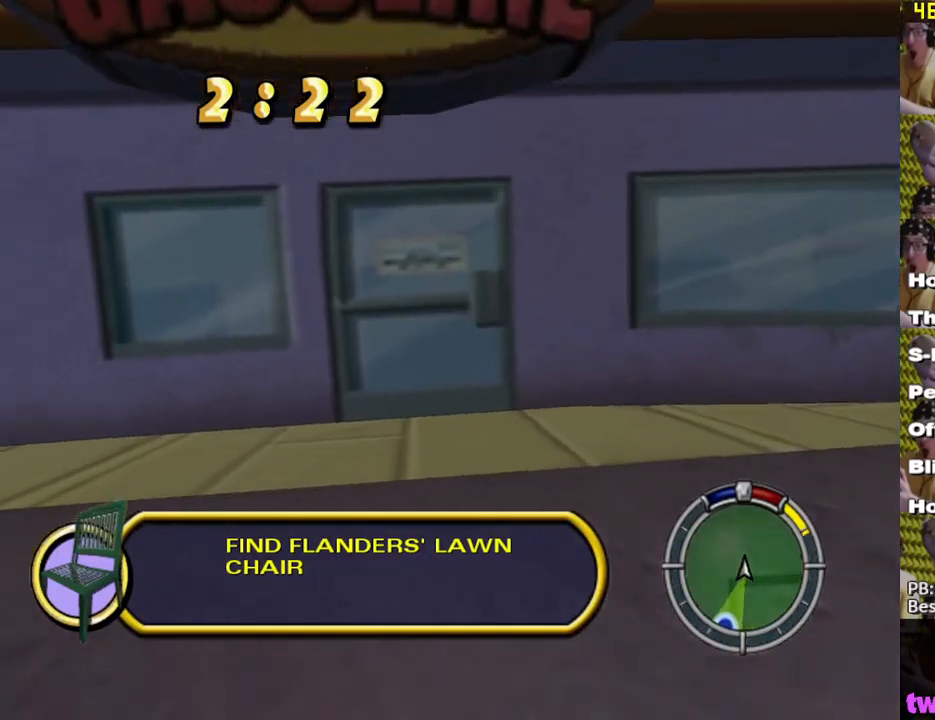
{"buttons": [], "left_stick": "left", "right_stick": "center", "events": [[117, "X", "up"], [300, "X", "down"], [450, "L2", "up"], [450, "X", "up"]]}
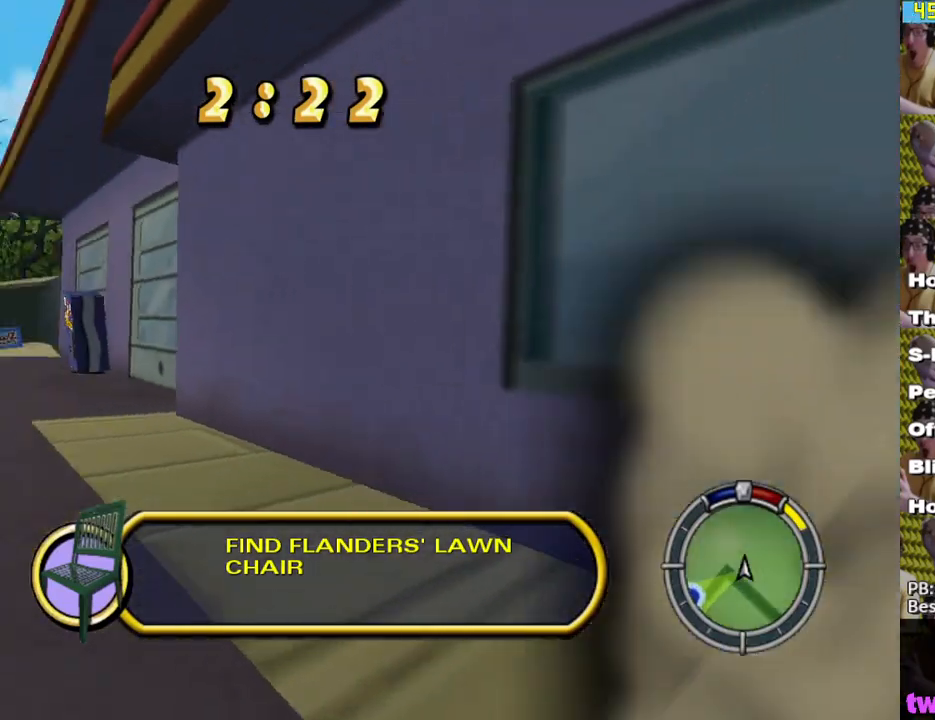
{"buttons": ["X"], "left_stick": "left", "right_stick": "center", "events": [[17, "X", "down"], [250, "left_stick", "center"], [500, "left_stick", "left"]]}
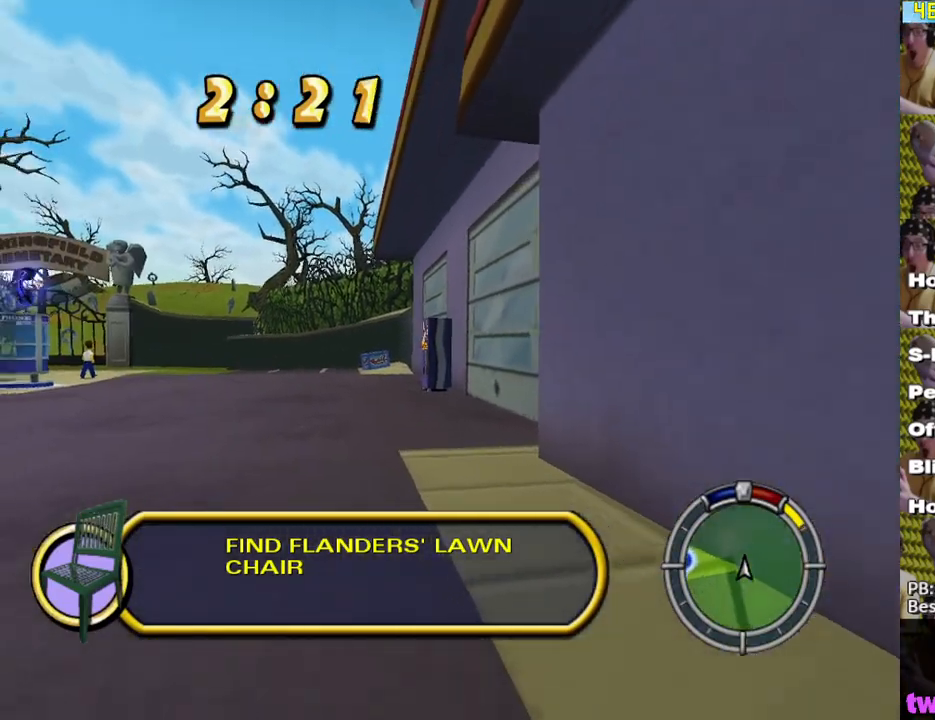
{"buttons": ["X"], "left_stick": "right", "right_stick": "center", "events": [[150, "left_stick", "center"], [450, "left_stick", "right"]]}
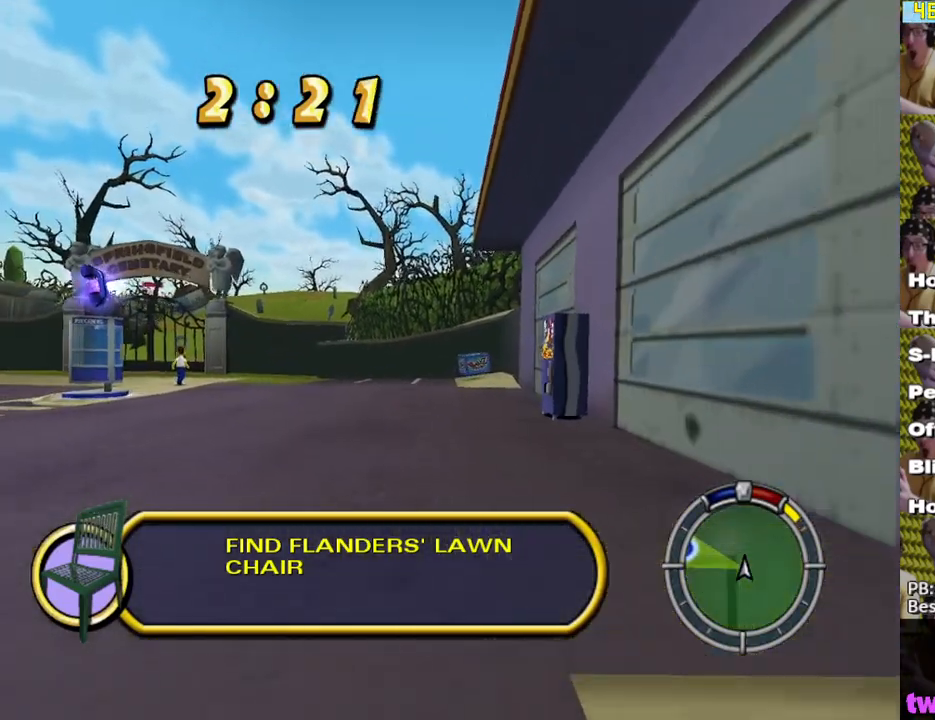
{"buttons": ["X"], "left_stick": "center", "right_stick": "center", "events": [[83, "left_stick", "center"], [333, "left_stick", "right"], [417, "left_stick", "center"]]}
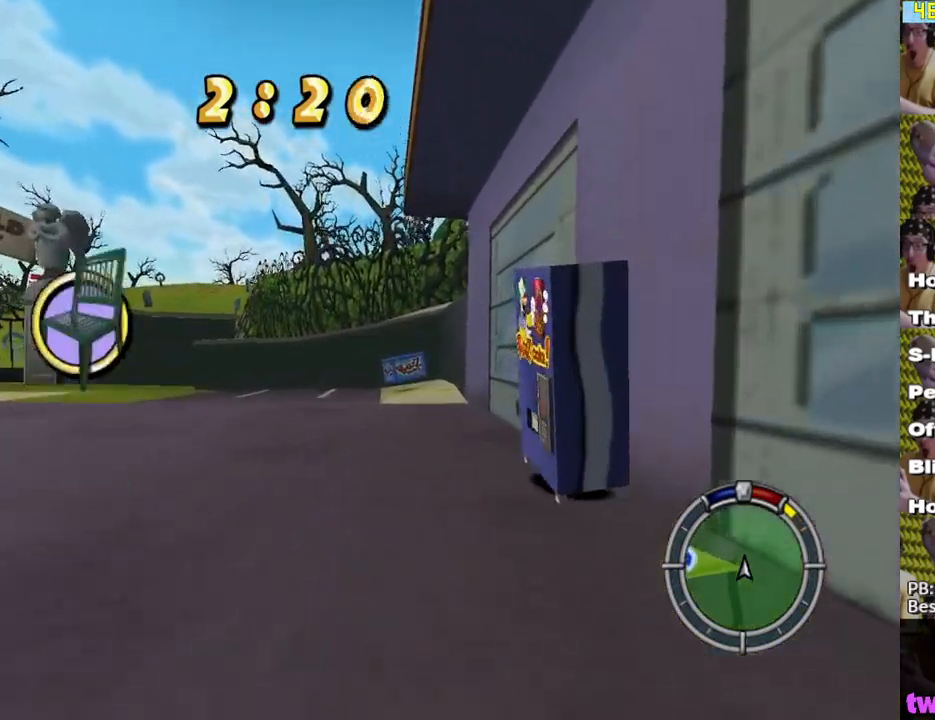
{"buttons": ["X"], "left_stick": "center", "right_stick": "center", "events": [[250, "left_stick", "left"], [383, "left_stick", "center"]]}
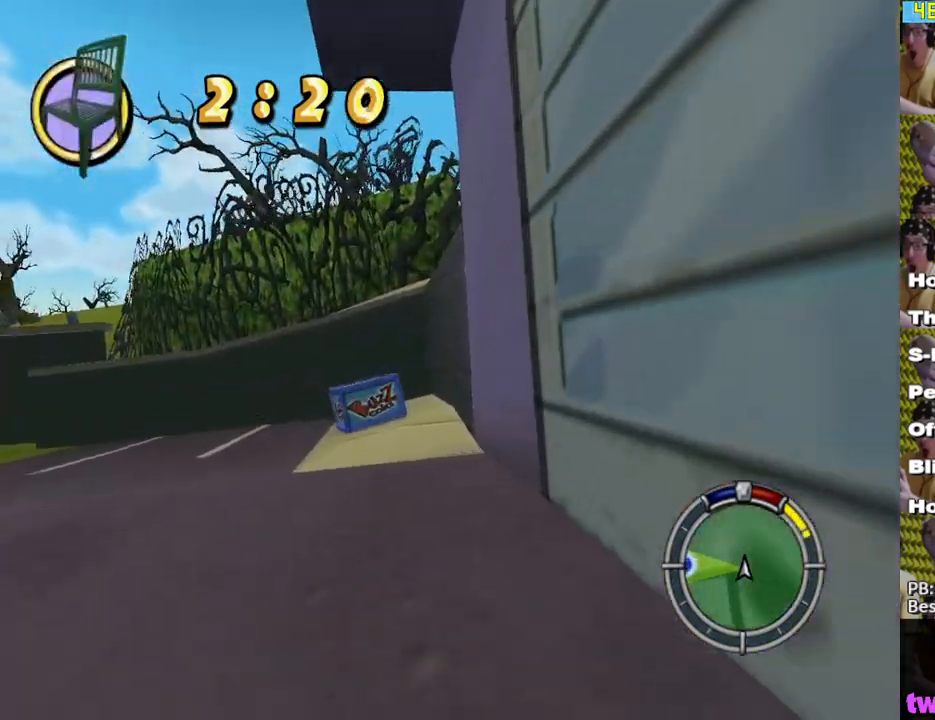
{"buttons": ["L2"], "left_stick": "left", "right_stick": "center", "events": [[50, "left_stick", "left"], [150, "L2", "down"], [300, "X", "up"], [383, "A", "down"], [467, "A", "up"]]}
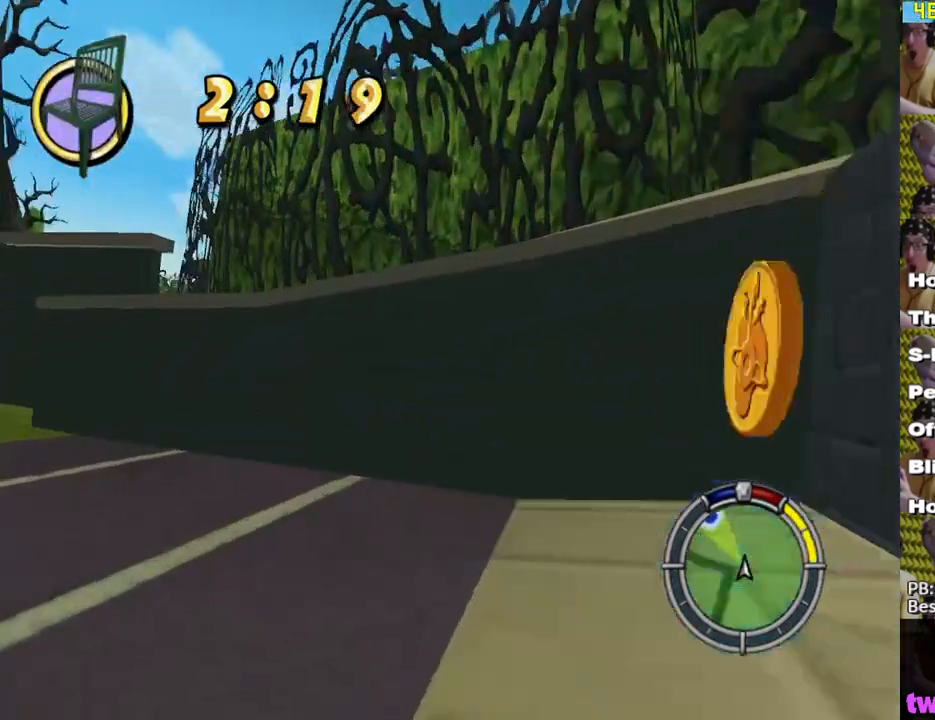
{"buttons": ["X", "L2"], "left_stick": "left", "right_stick": "center", "events": [[267, "X", "down"]]}